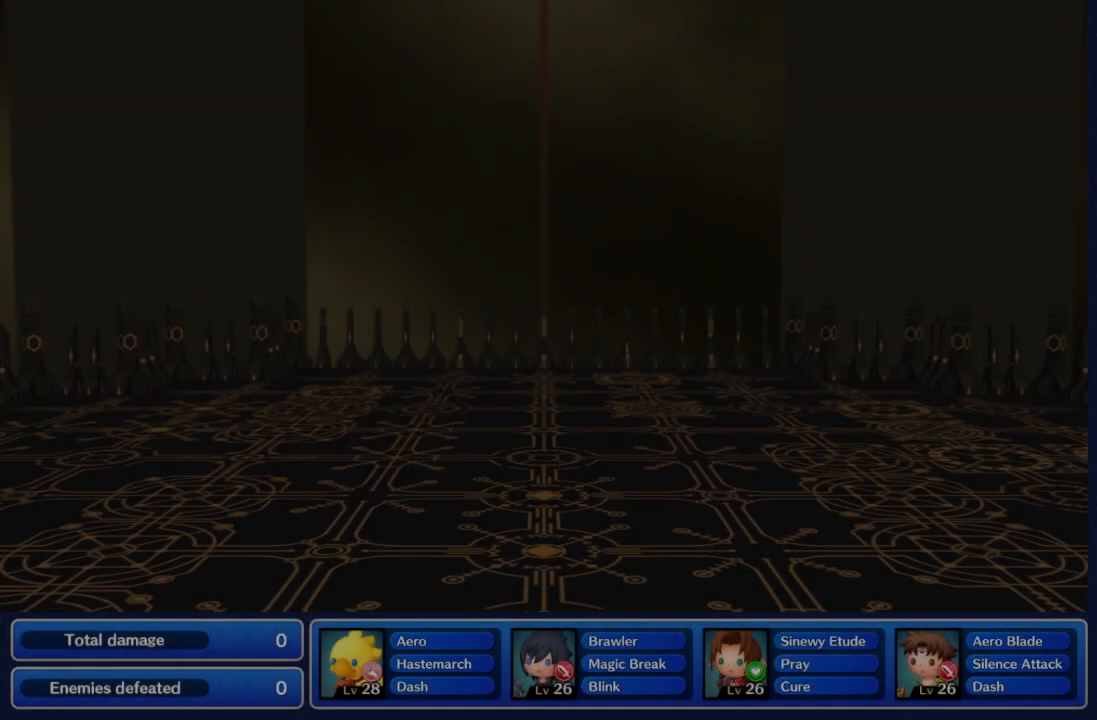
Gameplay with a controller (Nintendo layout); each line is a JSON object with the inputs held at the frame after it. "events" lists button and stick changes between this image and that frame as [ms after this image, input, new state], when the widget could be followed in between. Not read: L3 R3 SELECT START.
{"buttons": [], "left_stick": "center", "right_stick": "center", "events": []}
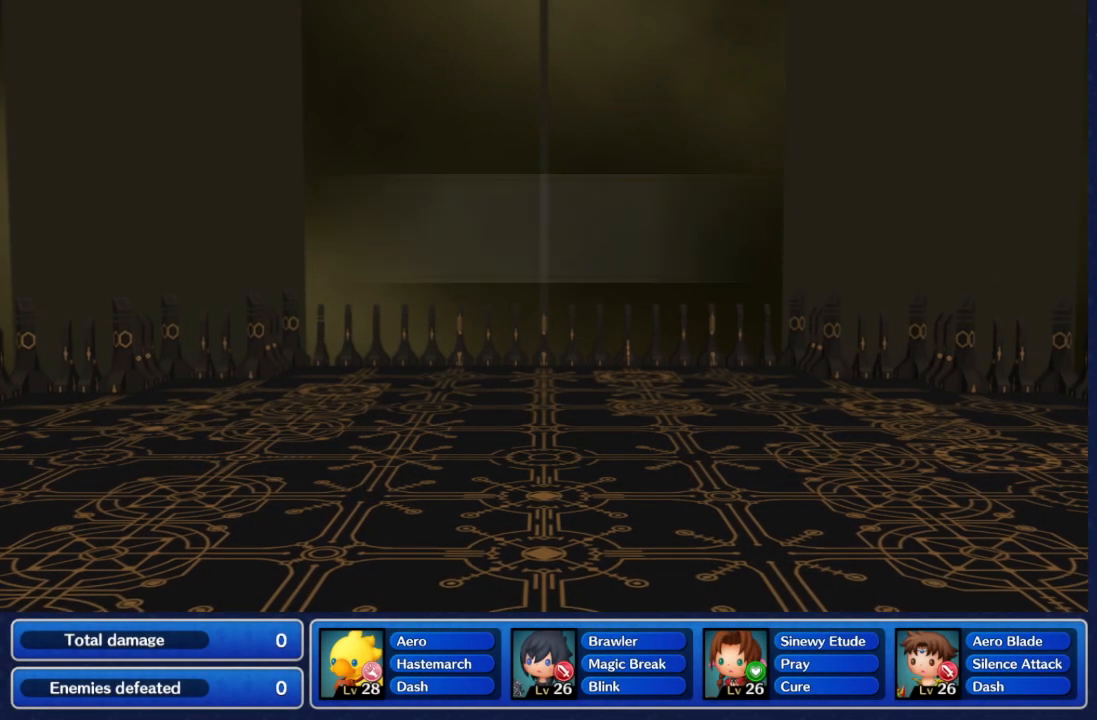
{"buttons": [], "left_stick": "center", "right_stick": "center", "events": []}
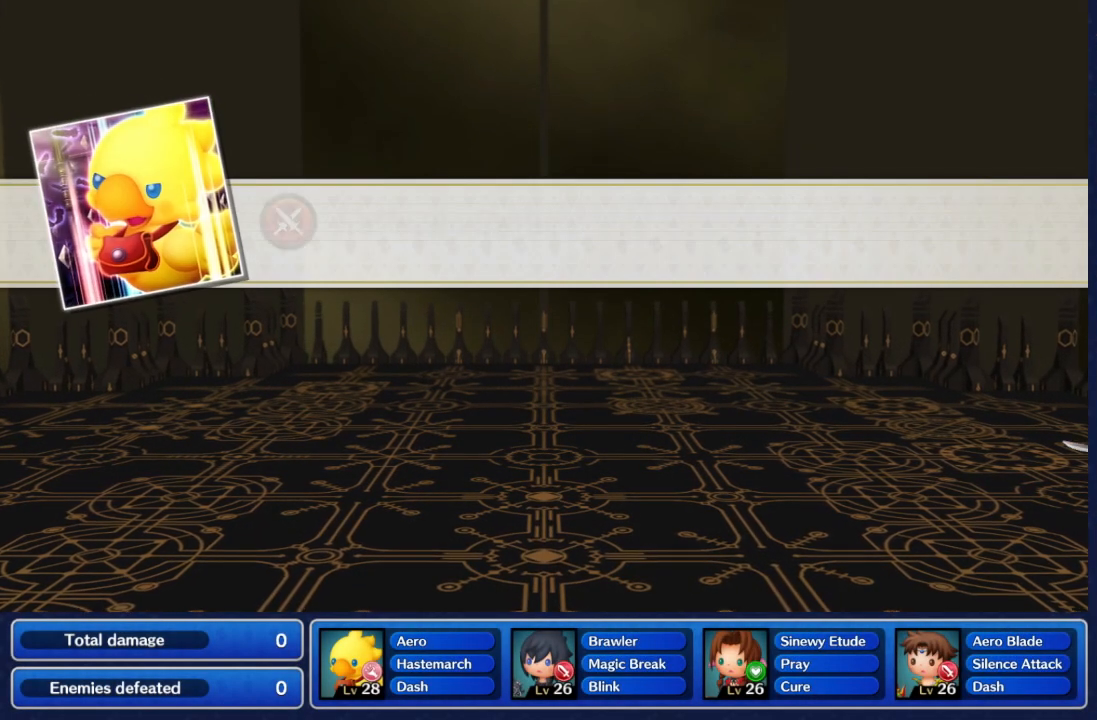
{"buttons": [], "left_stick": "center", "right_stick": "center", "events": []}
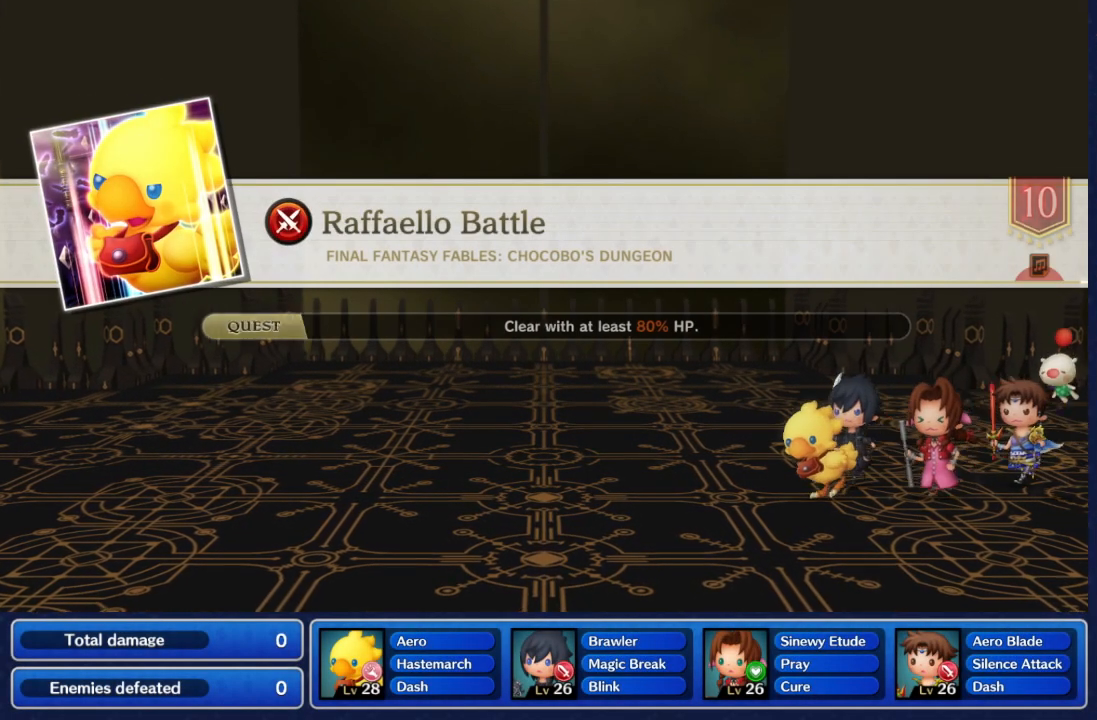
{"buttons": [], "left_stick": "center", "right_stick": "center", "events": []}
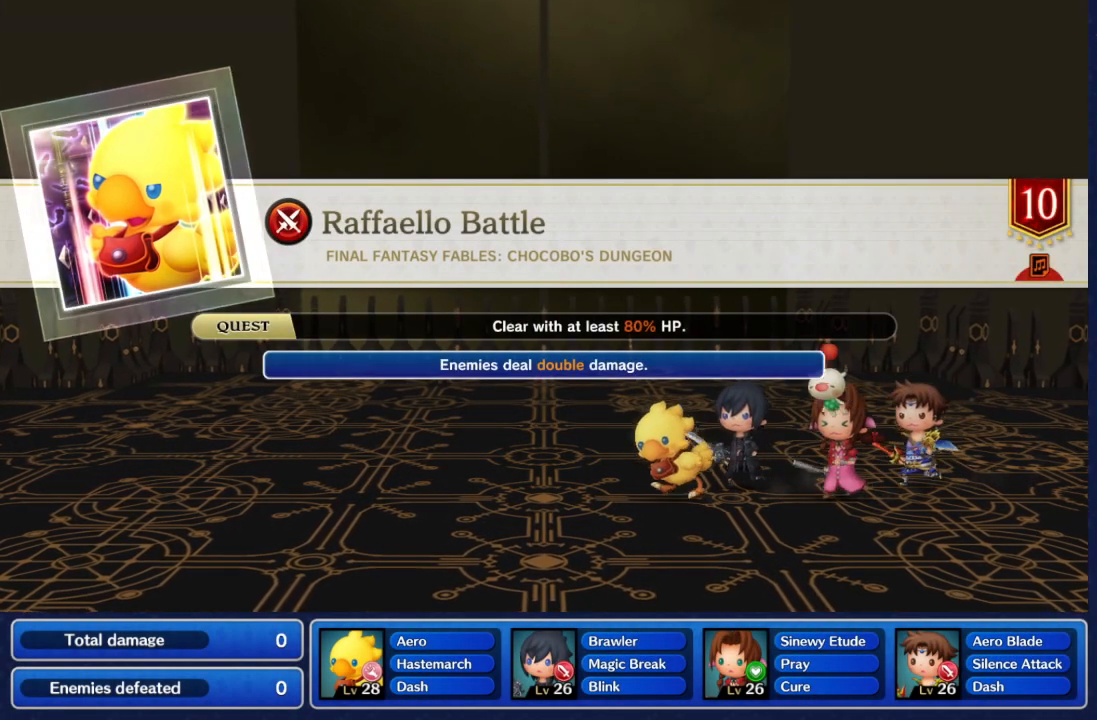
{"buttons": [], "left_stick": "center", "right_stick": "center", "events": []}
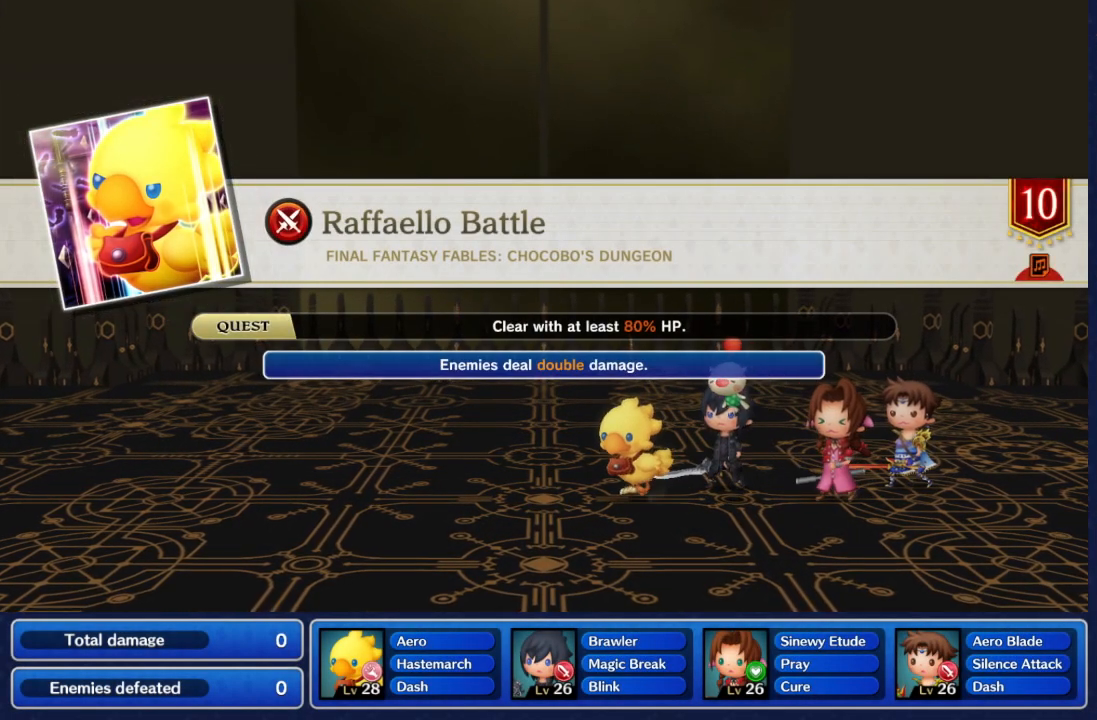
{"buttons": [], "left_stick": "center", "right_stick": "center", "events": []}
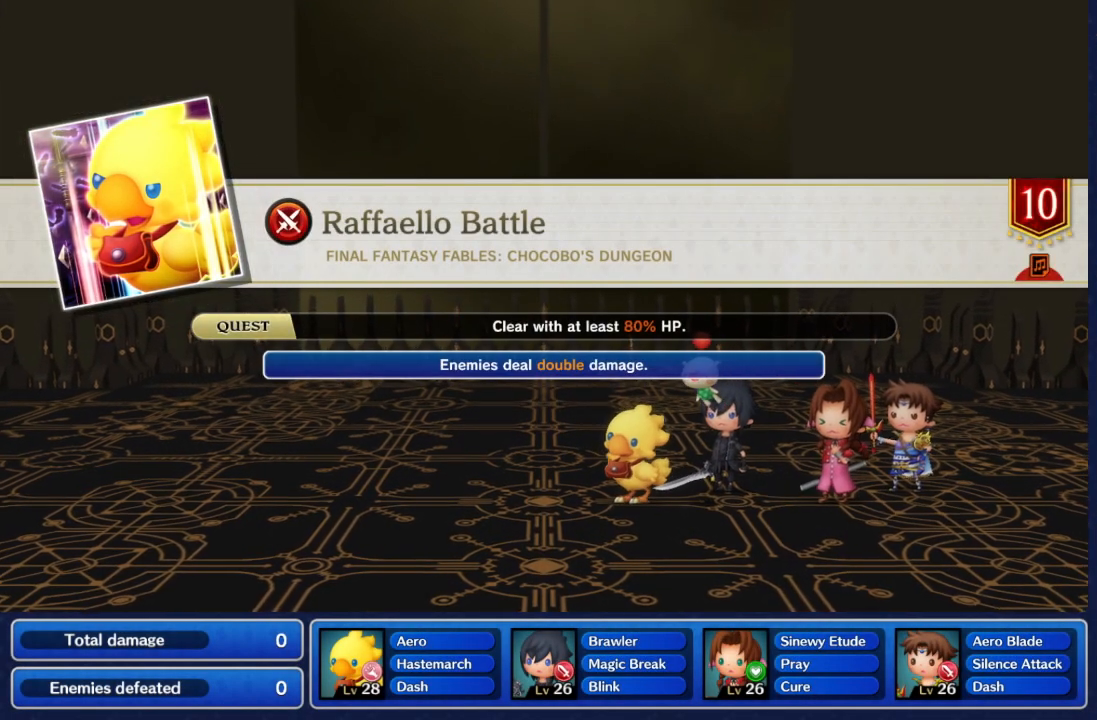
{"buttons": [], "left_stick": "center", "right_stick": "center", "events": []}
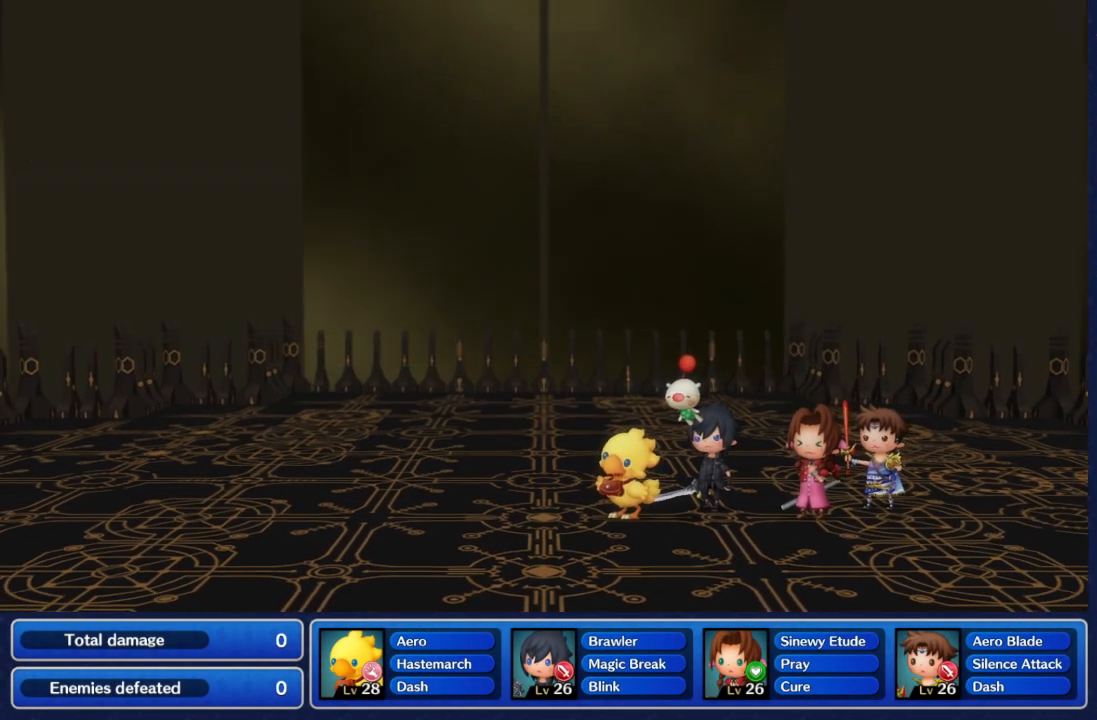
{"buttons": [], "left_stick": "center", "right_stick": "center", "events": [[250, "R2", "down"], [433, "R2", "up"]]}
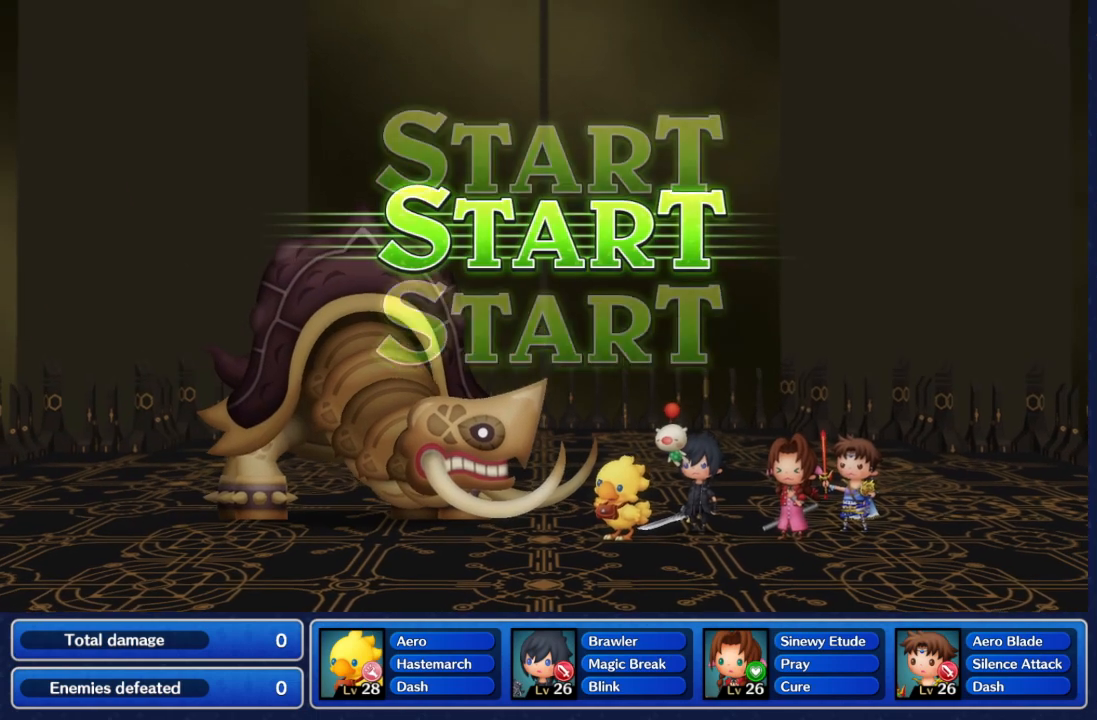
{"buttons": ["L2", "R2"], "left_stick": "center", "right_stick": "center", "events": [[17, "L2", "down"], [117, "L2", "up"], [133, "R2", "down"], [250, "L2", "down"], [317, "R2", "up"], [367, "L2", "up"], [417, "R2", "down"], [467, "L2", "down"]]}
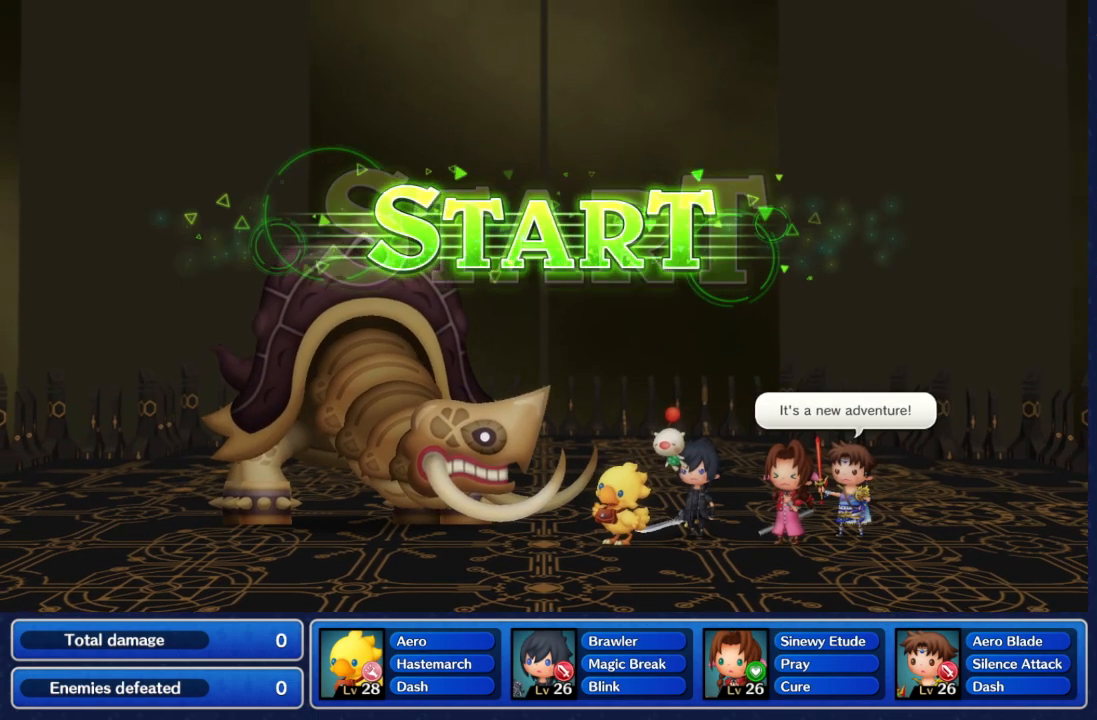
{"buttons": [], "left_stick": "center", "right_stick": "center", "events": [[50, "L2", "up"], [50, "R2", "up"], [150, "L2", "down"], [267, "L2", "up"], [267, "R2", "down"], [417, "R2", "up"]]}
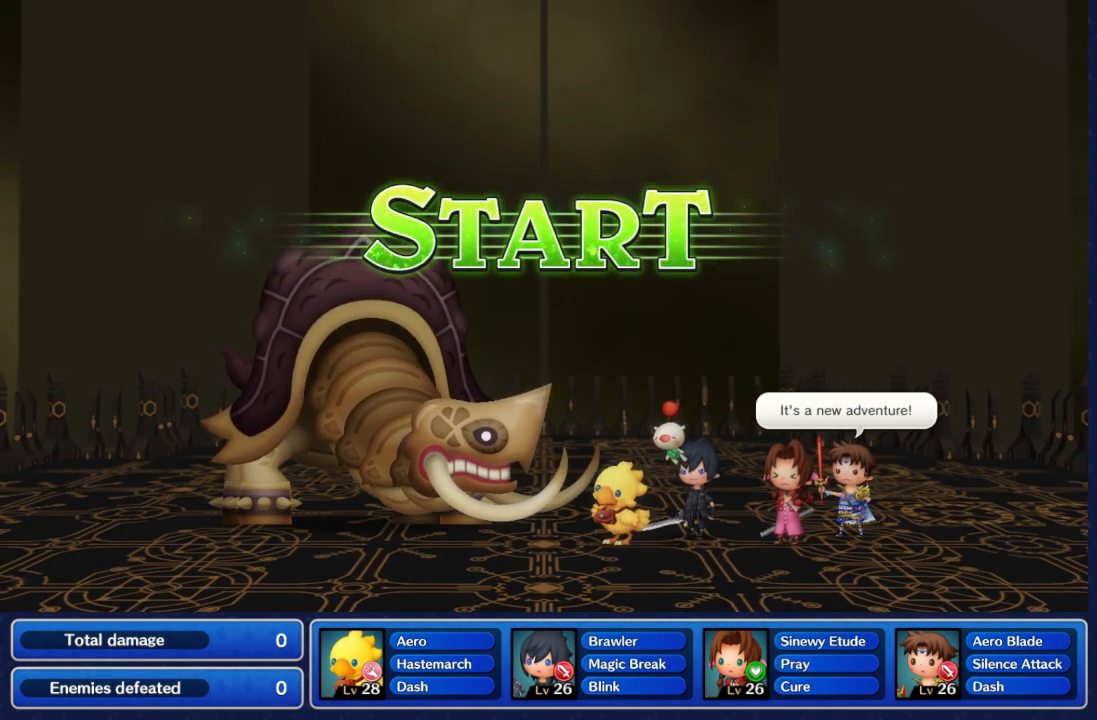
{"buttons": [], "left_stick": "center", "right_stick": "center", "events": []}
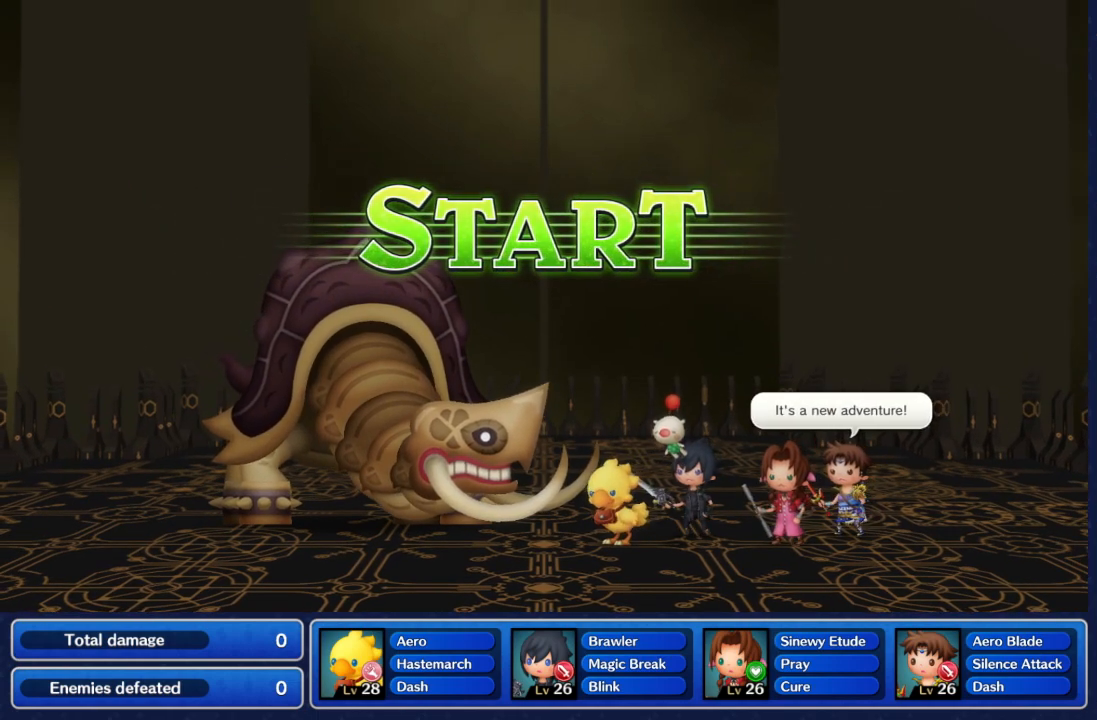
{"buttons": [], "left_stick": "center", "right_stick": "center", "events": []}
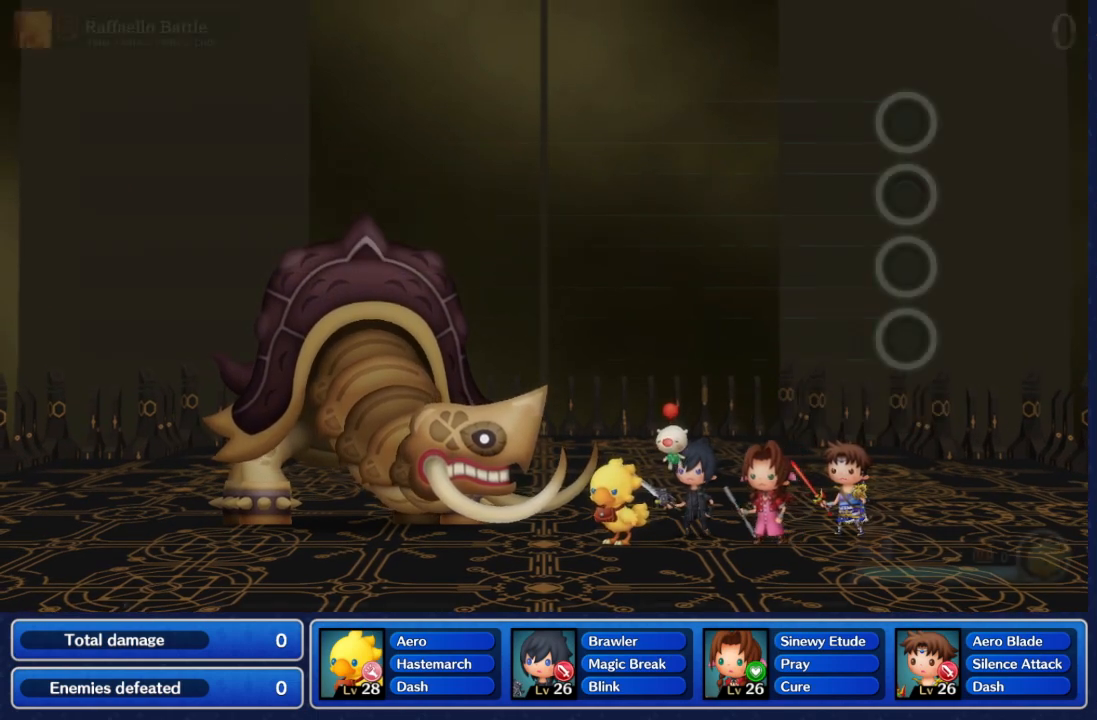
{"buttons": [], "left_stick": "center", "right_stick": "center", "events": []}
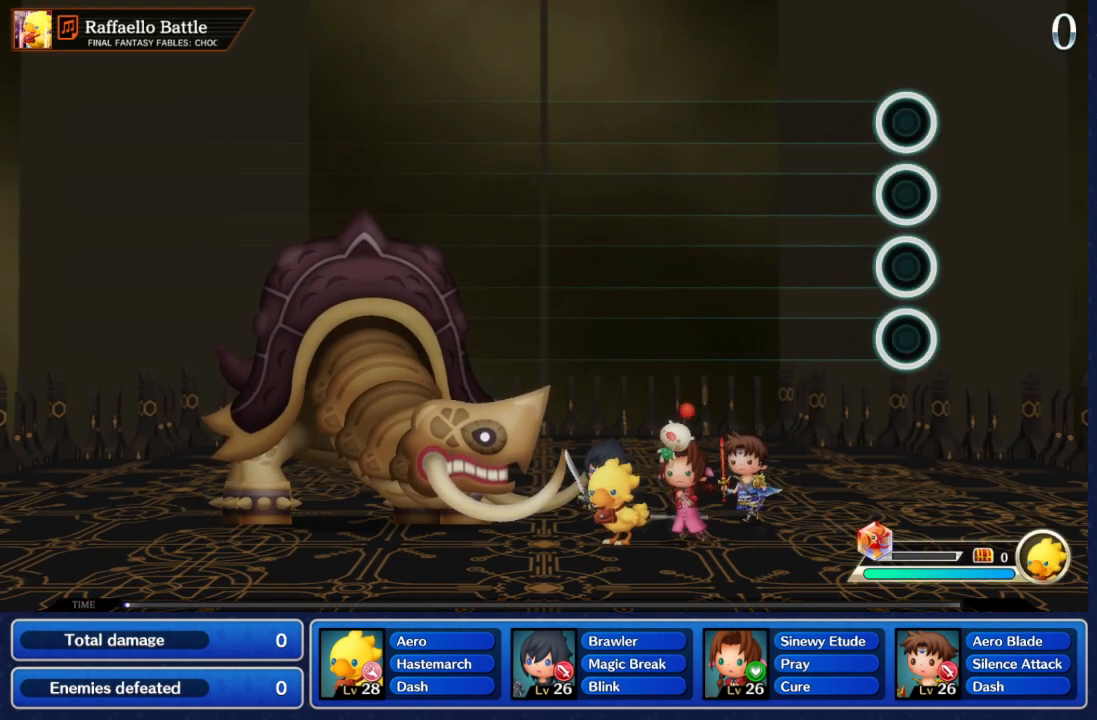
{"buttons": [], "left_stick": "center", "right_stick": "center", "events": []}
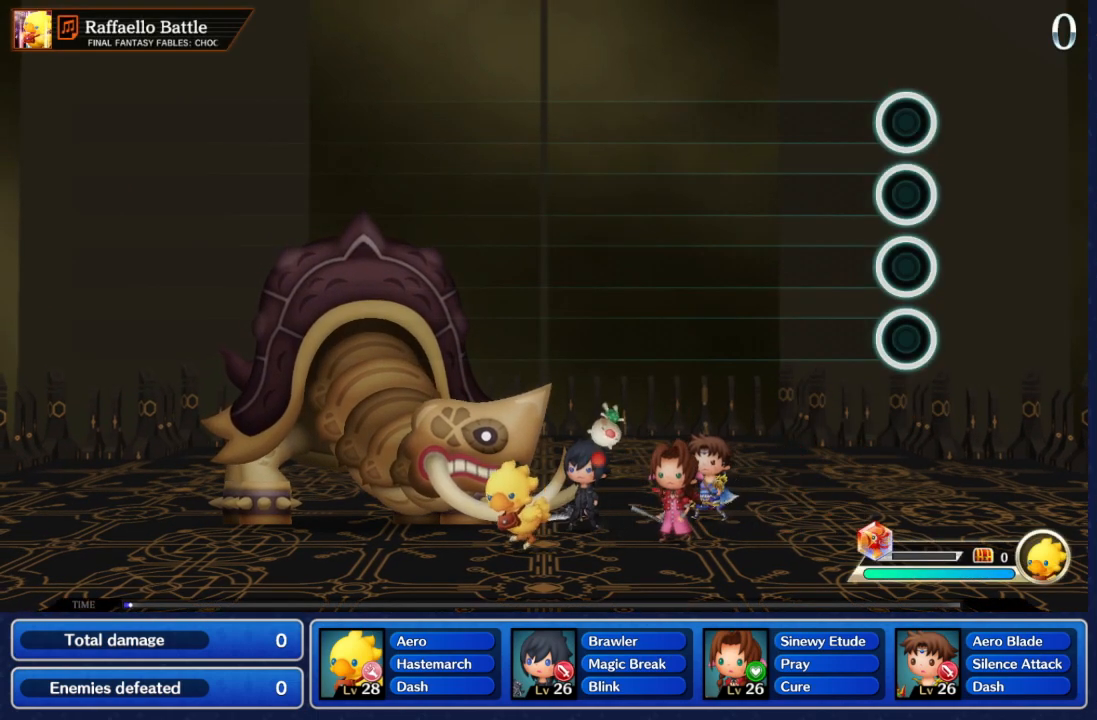
{"buttons": [], "left_stick": "center", "right_stick": "center", "events": []}
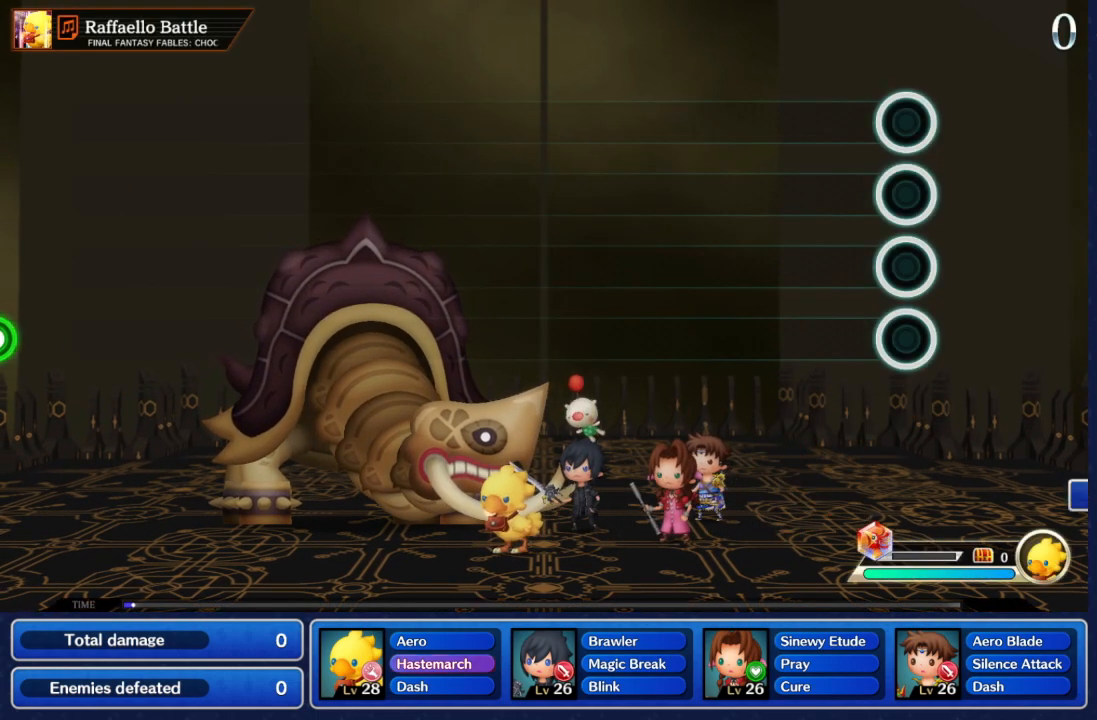
{"buttons": [], "left_stick": "center", "right_stick": "center", "events": []}
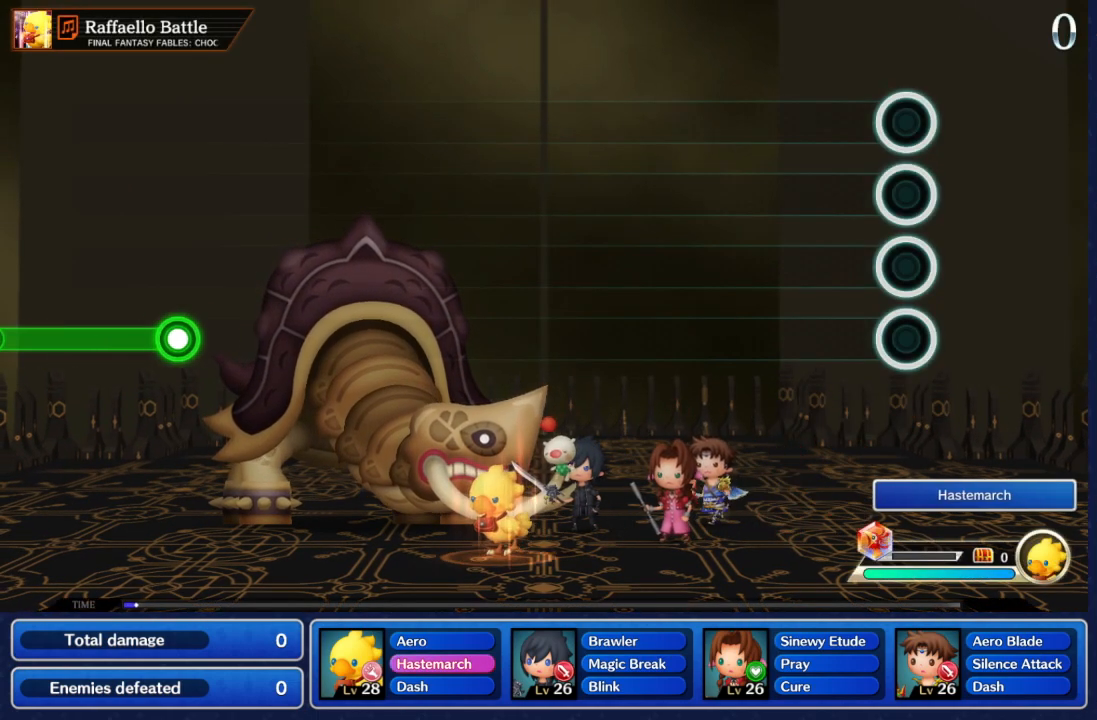
{"buttons": [], "left_stick": "center", "right_stick": "center", "events": []}
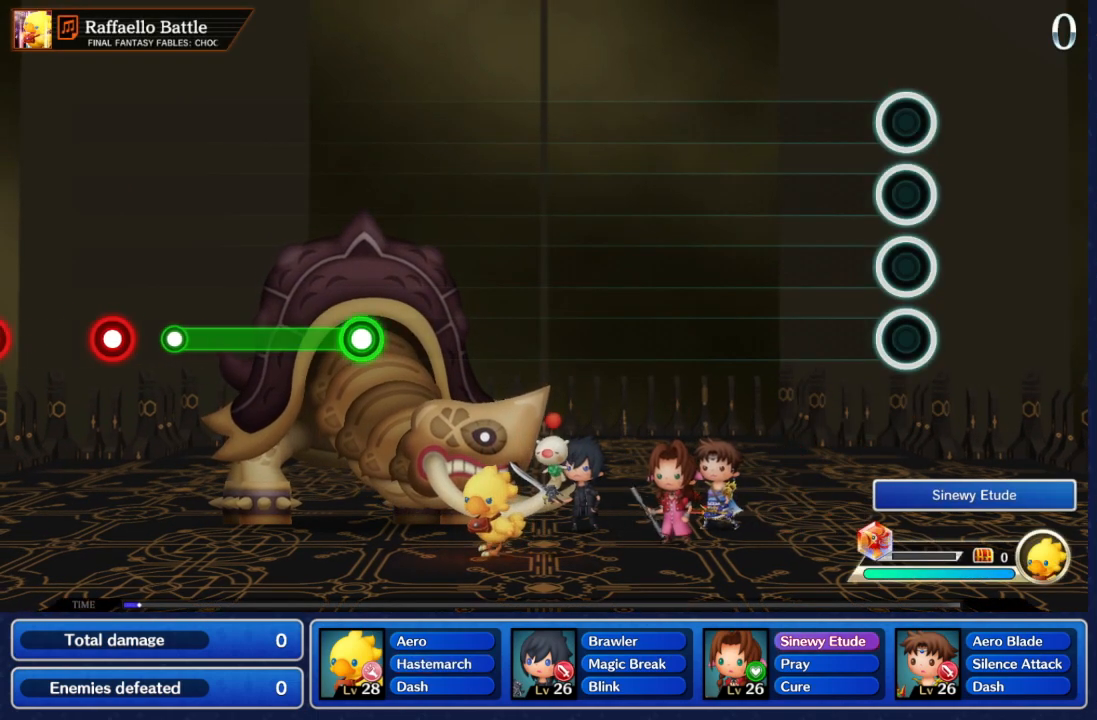
{"buttons": [], "left_stick": "center", "right_stick": "center", "events": []}
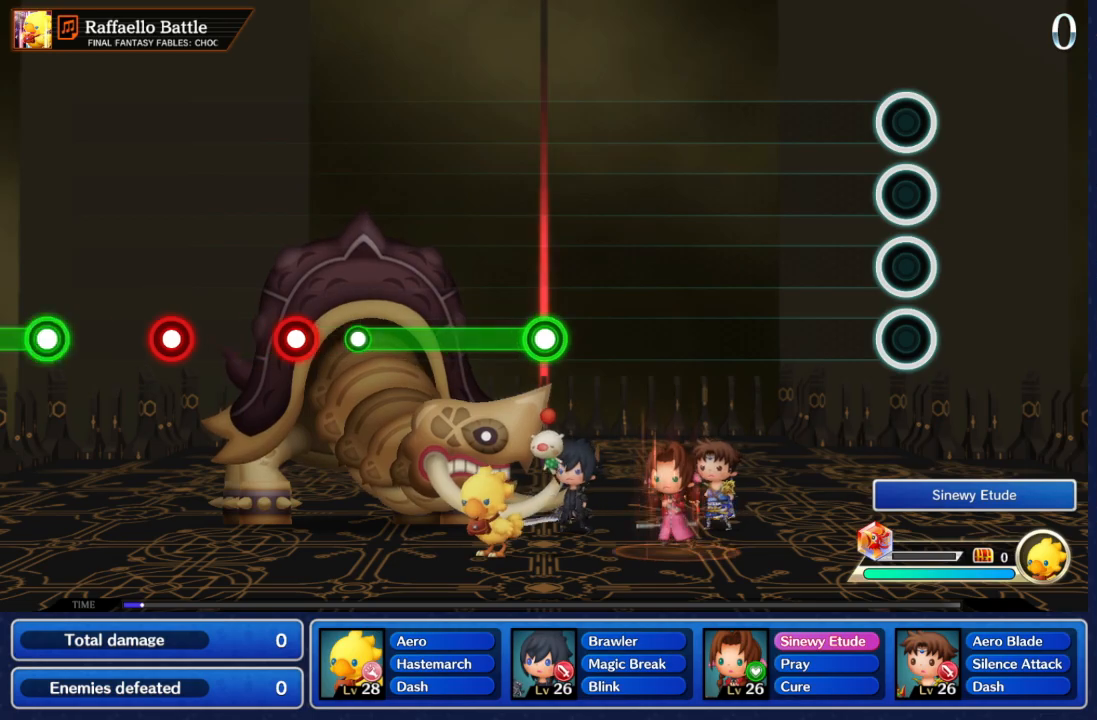
{"buttons": [], "left_stick": "center", "right_stick": "center", "events": []}
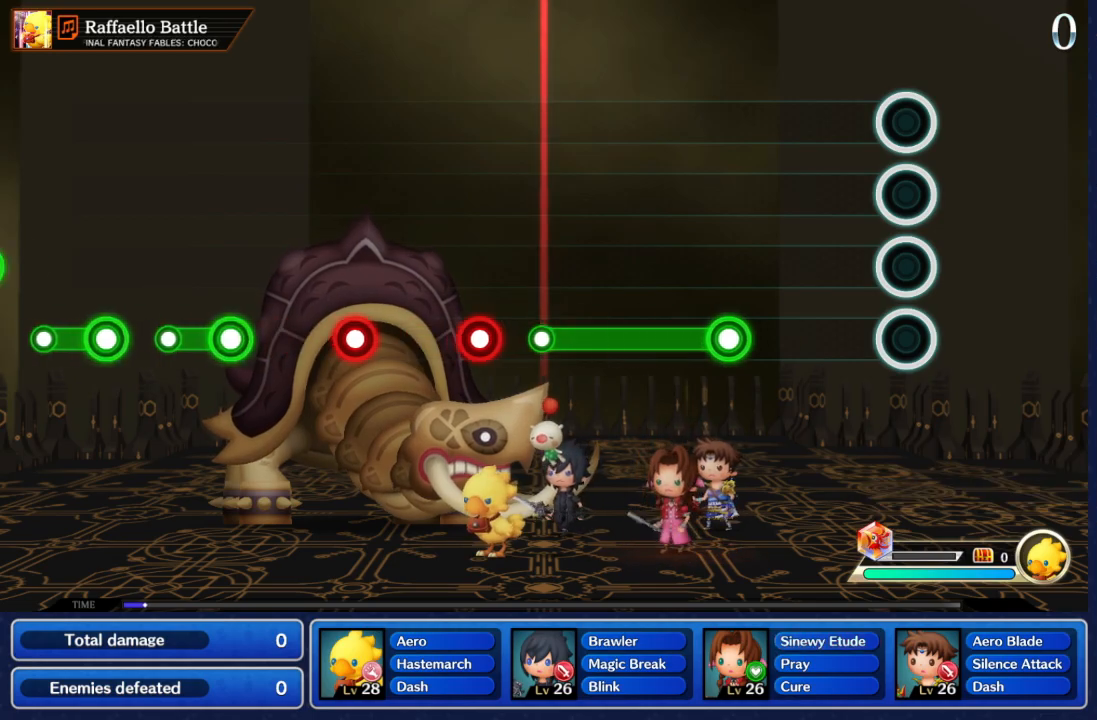
{"buttons": ["R2"], "left_stick": "center", "right_stick": "center", "events": [[483, "R2", "down"]]}
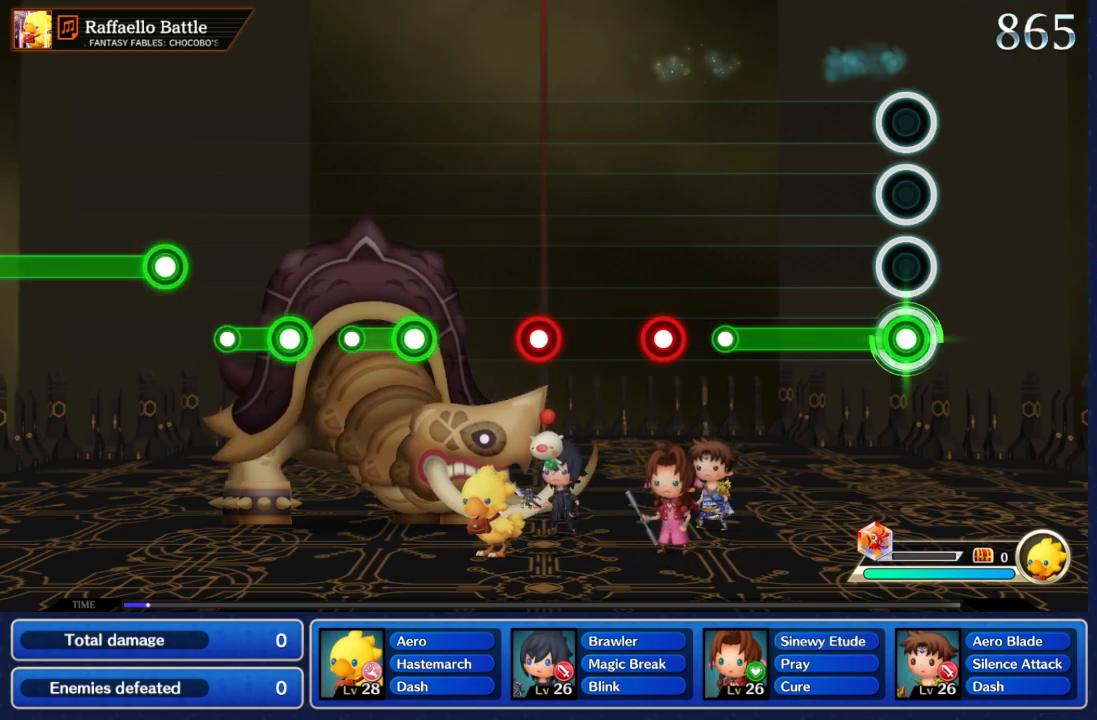
{"buttons": ["R2"], "left_stick": "center", "right_stick": "center", "events": []}
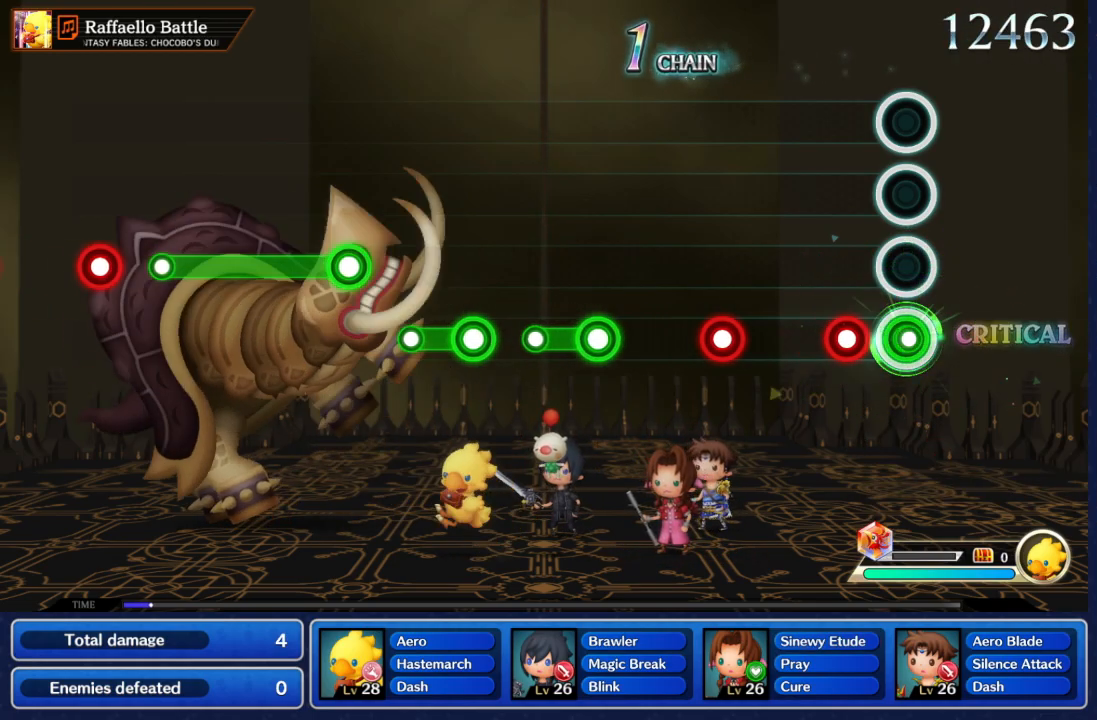
{"buttons": ["R2"], "left_stick": "center", "right_stick": "center", "events": [[17, "R2", "up"], [133, "R2", "down"], [317, "R2", "up"], [483, "R2", "down"]]}
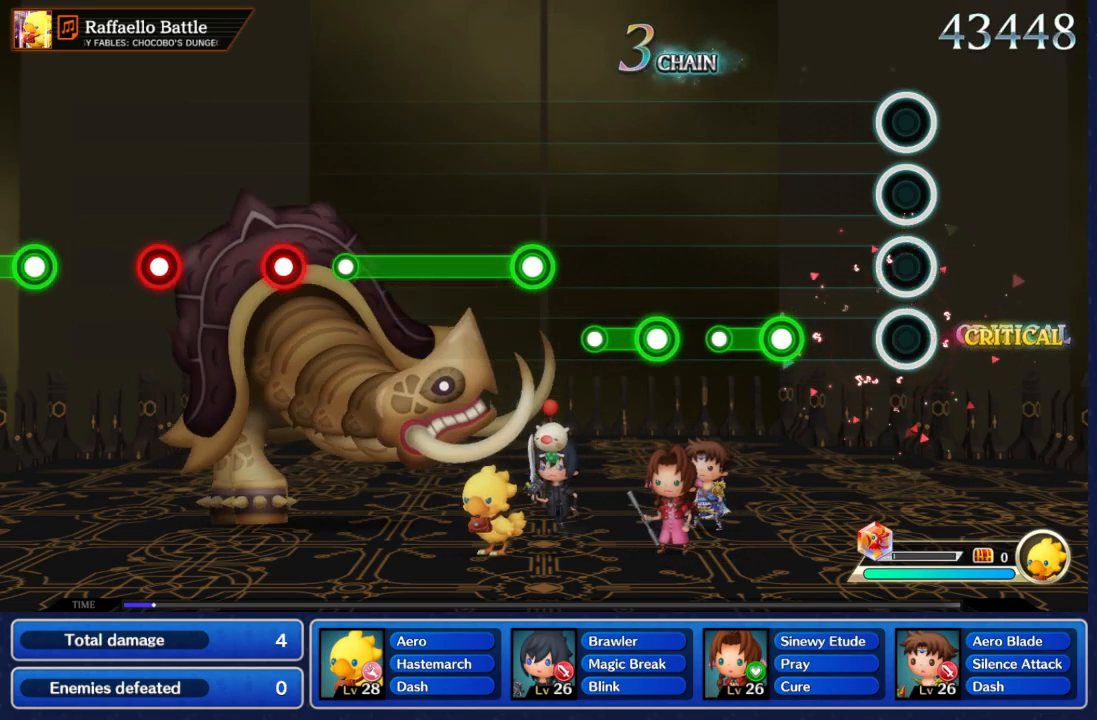
{"buttons": ["R2"], "left_stick": "center", "right_stick": "center", "events": [[133, "R2", "up"], [350, "R2", "down"]]}
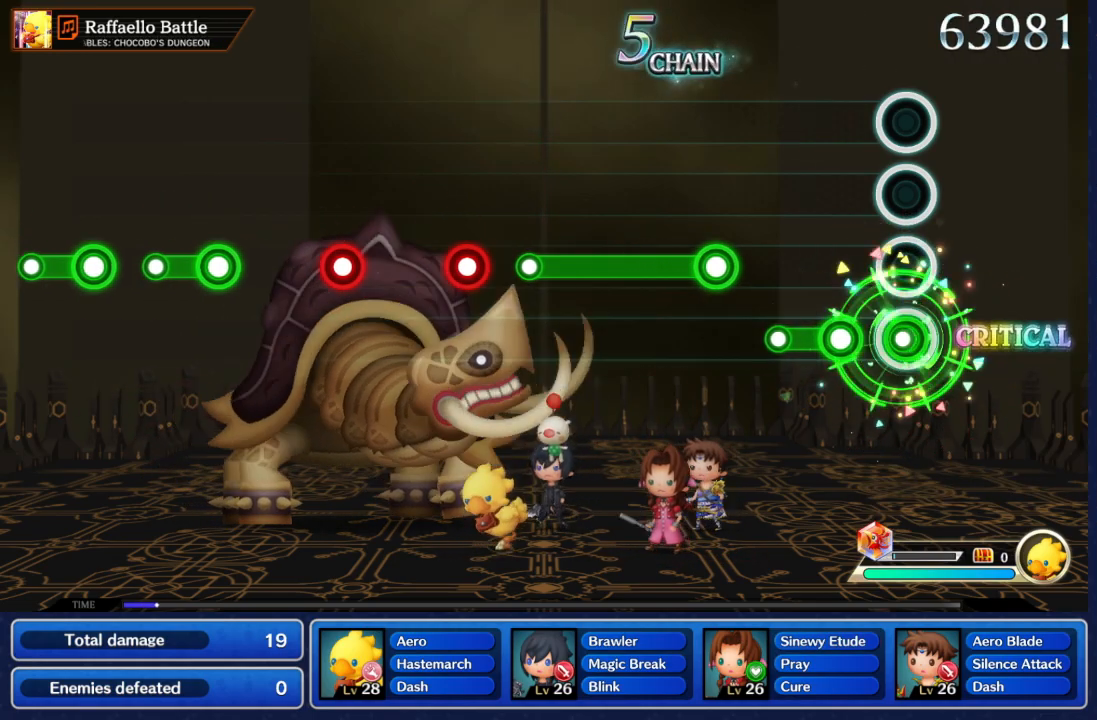
{"buttons": [], "left_stick": "center", "right_stick": "center", "events": [[67, "R2", "up"], [233, "R2", "down"], [433, "R2", "up"]]}
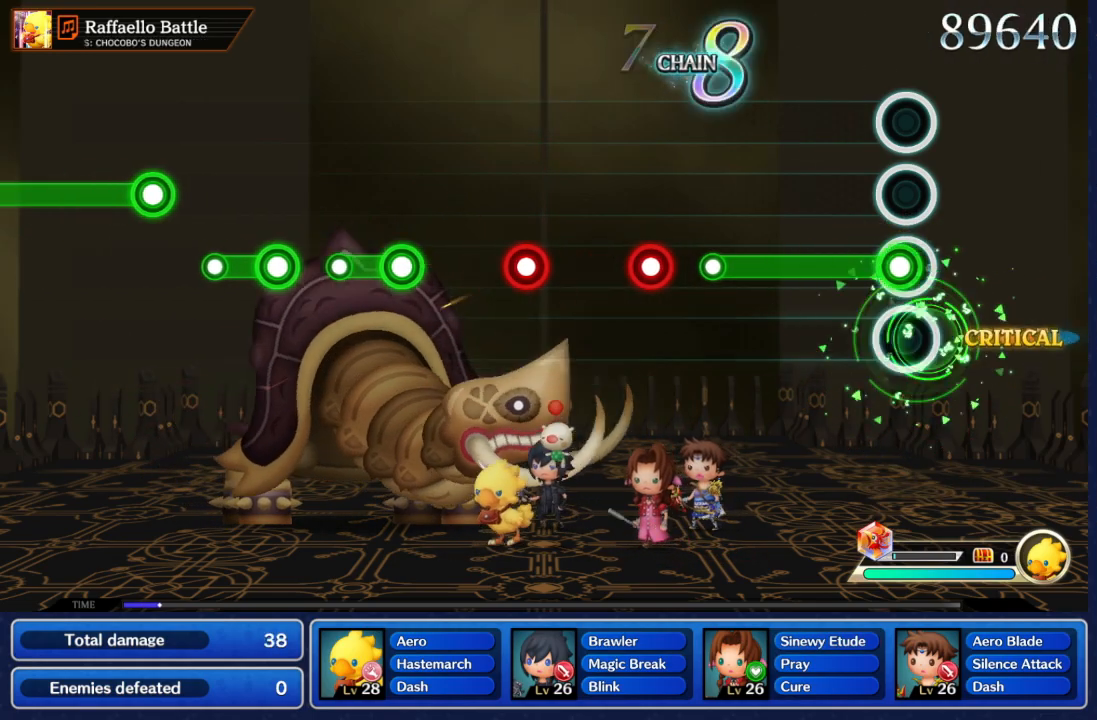
{"buttons": [], "left_stick": "center", "right_stick": "center", "events": [[33, "R2", "down"], [450, "R2", "up"]]}
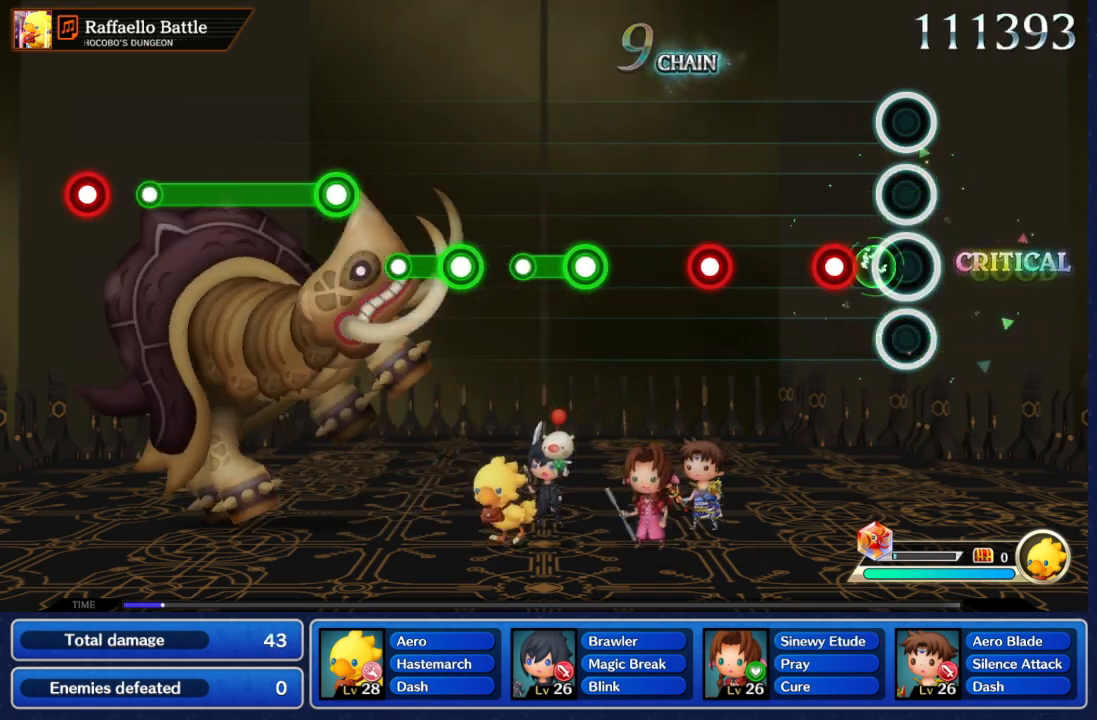
{"buttons": [], "left_stick": "center", "right_stick": "center", "events": [[250, "R2", "down"], [383, "R2", "up"]]}
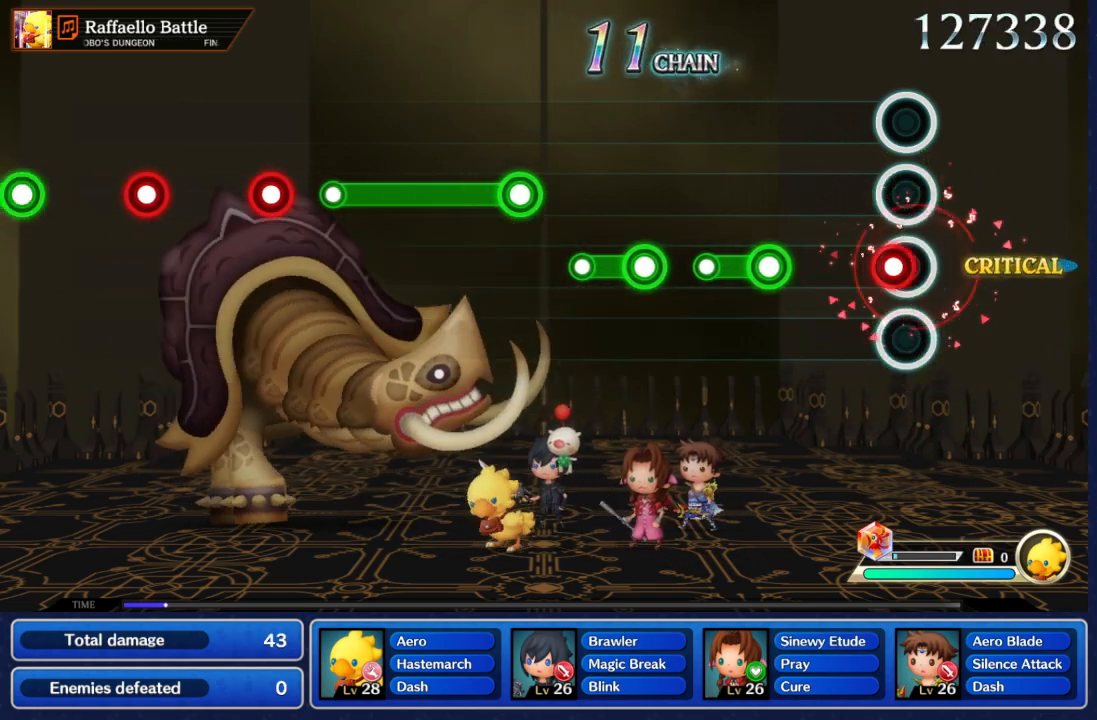
{"buttons": ["R2"], "left_stick": "center", "right_stick": "center", "events": [[50, "R2", "down"], [167, "R2", "up"], [383, "R2", "down"]]}
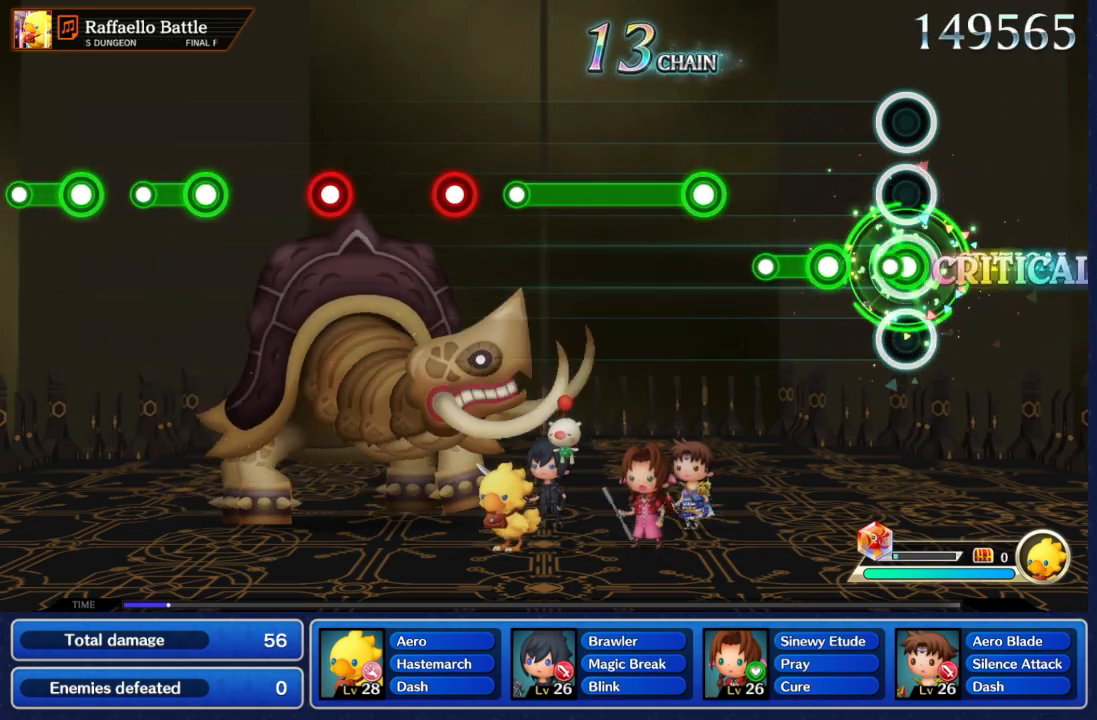
{"buttons": [], "left_stick": "center", "right_stick": "center", "events": [[83, "R2", "up"], [250, "R2", "down"], [433, "R2", "up"]]}
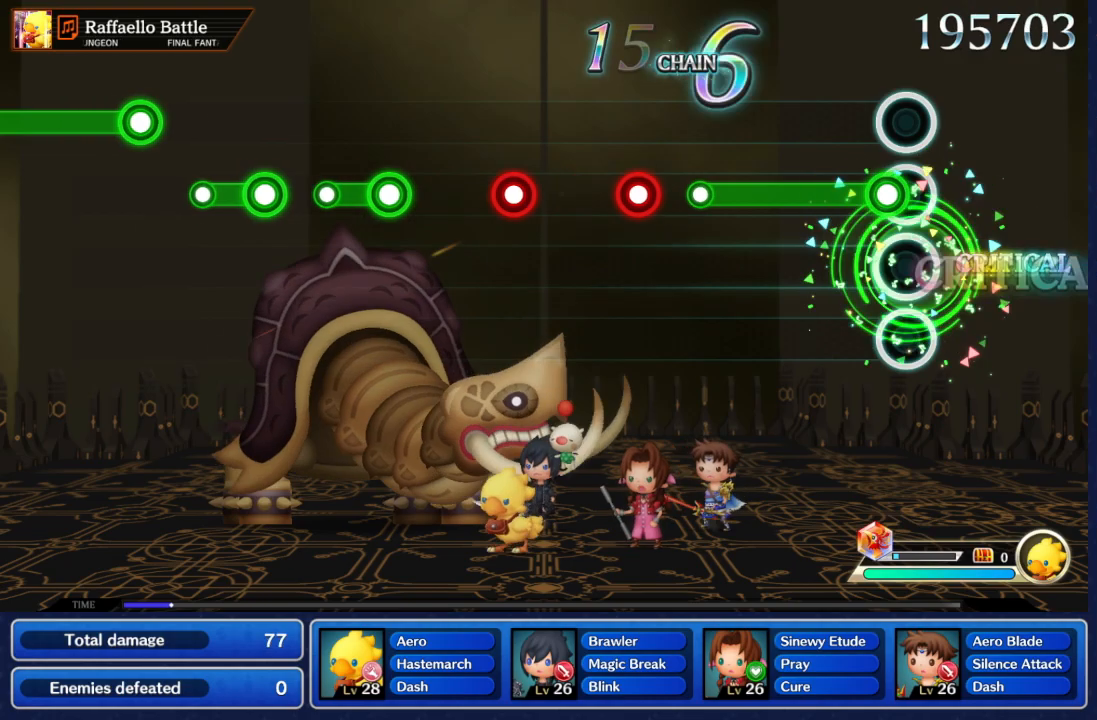
{"buttons": ["R2"], "left_stick": "center", "right_stick": "center", "events": [[83, "R2", "down"]]}
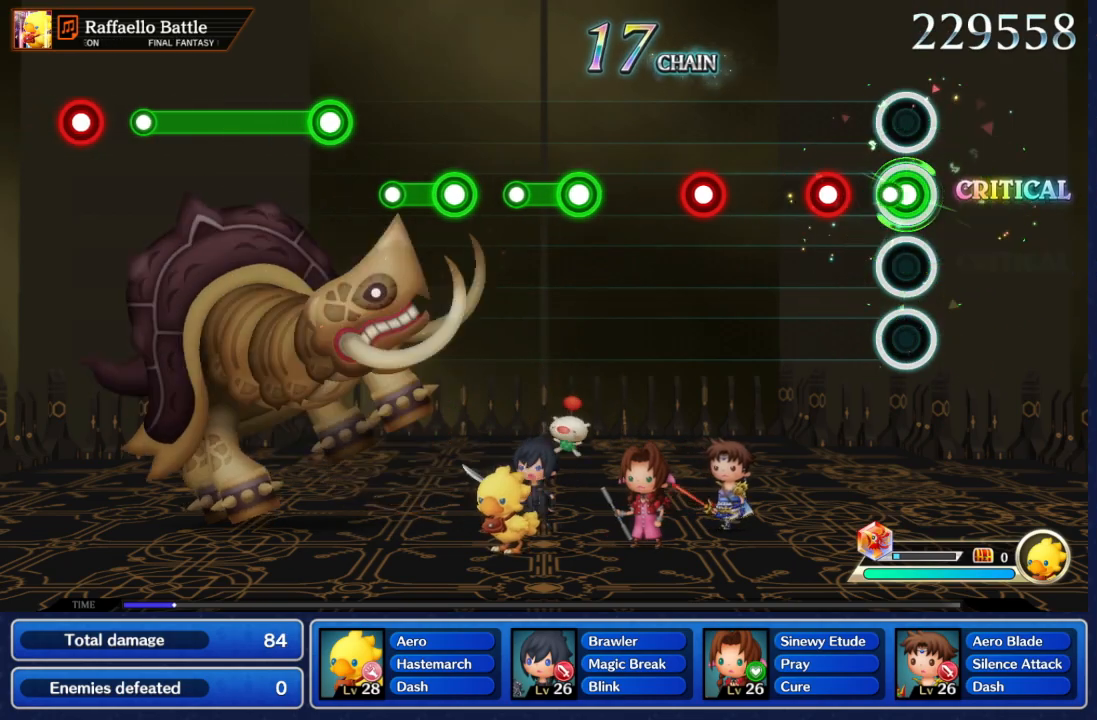
{"buttons": [], "left_stick": "center", "right_stick": "center", "events": [[83, "R2", "up"], [250, "R2", "down"], [383, "R2", "up"]]}
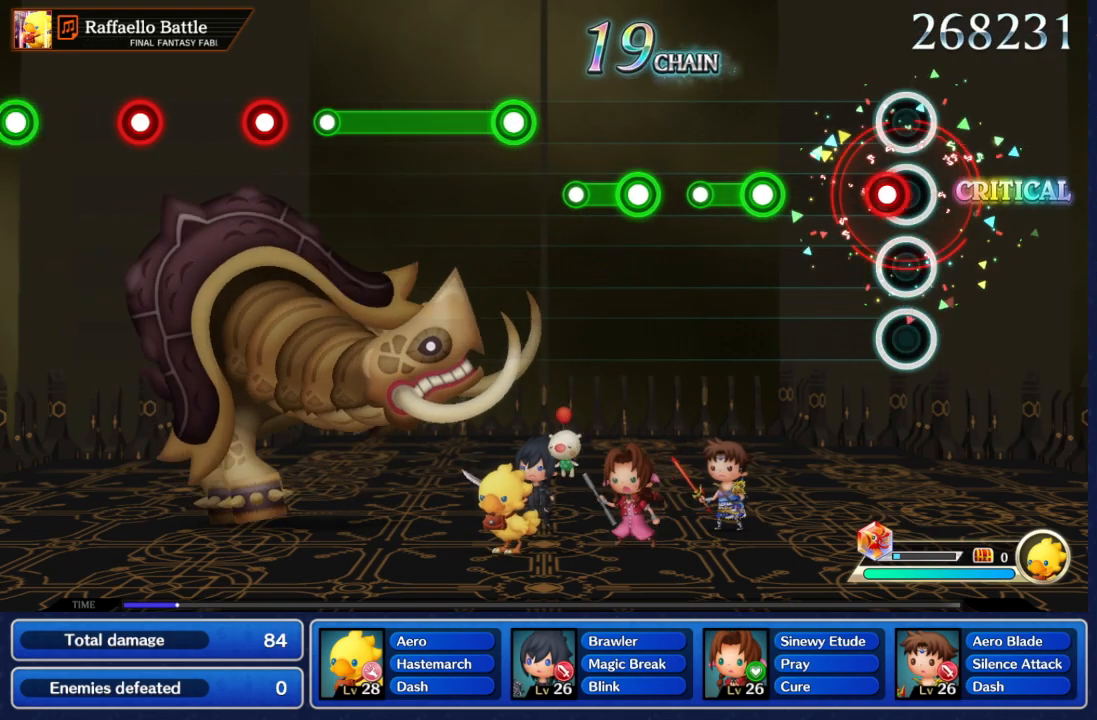
{"buttons": ["R2"], "left_stick": "center", "right_stick": "center", "events": [[83, "R2", "down"], [233, "R2", "up"], [367, "R2", "down"]]}